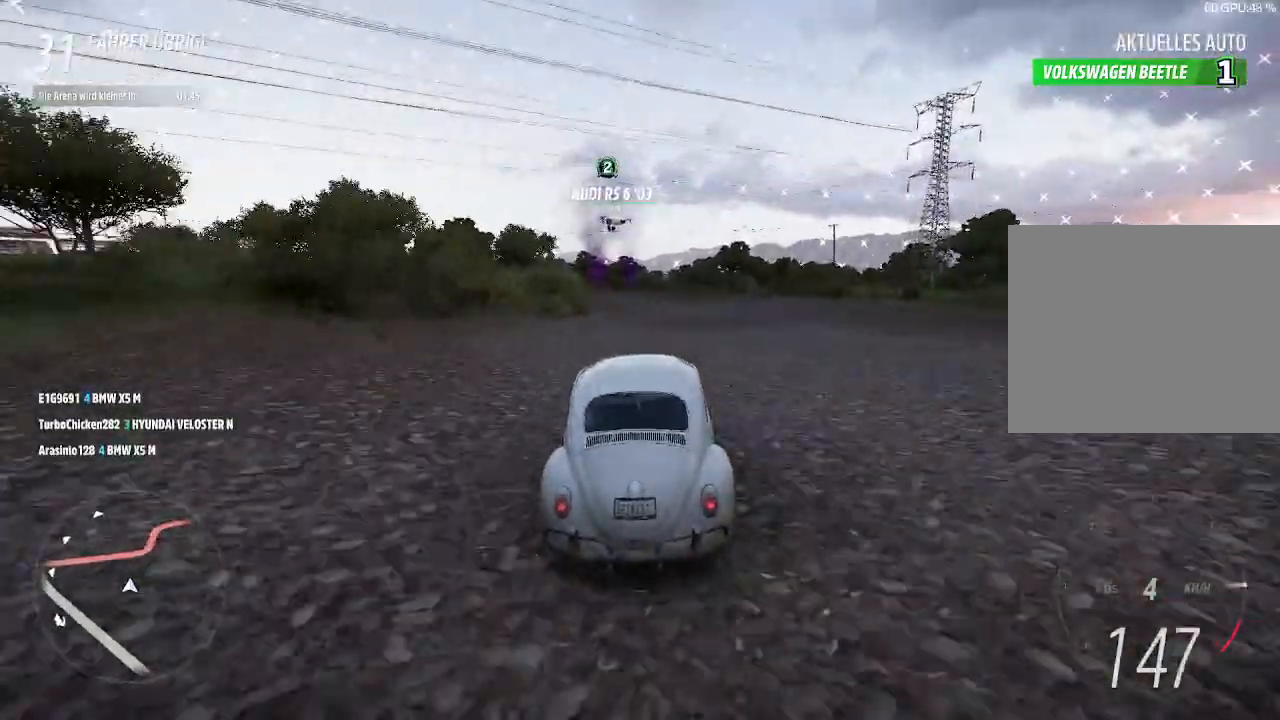
Gameplay with a controller (PlayStation layout); each line is a JSON object with the inputs held at the frame after it. "events" lists button and stick changes between this image and that frame as [ms after this image, input, new state], when the widget could be followed in between.
{"buttons": ["L2"], "left_stick": "center", "right_stick": "center", "events": [[267, "R2", "up"], [267, "left_stick", "down-left"], [433, "left_stick", "center"], [467, "L2", "down"]]}
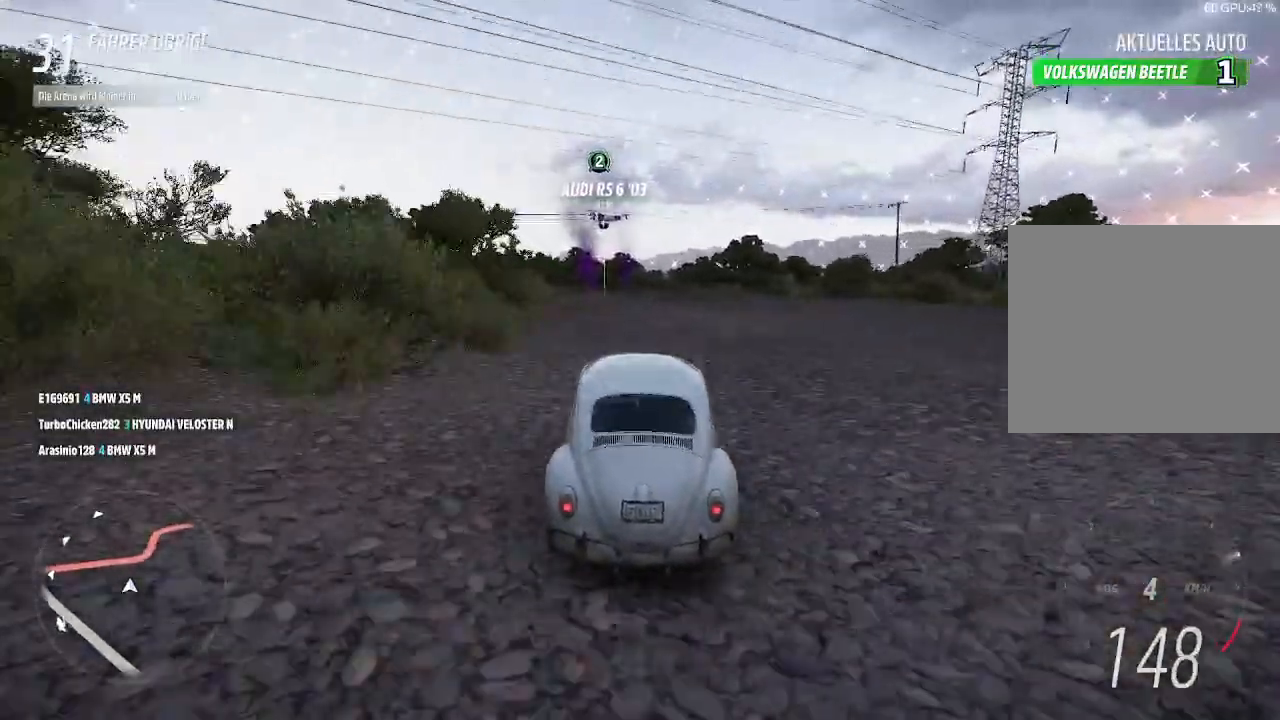
{"buttons": [], "left_stick": "down-left", "right_stick": "center", "events": [[333, "L2", "up"], [400, "left_stick", "down-left"]]}
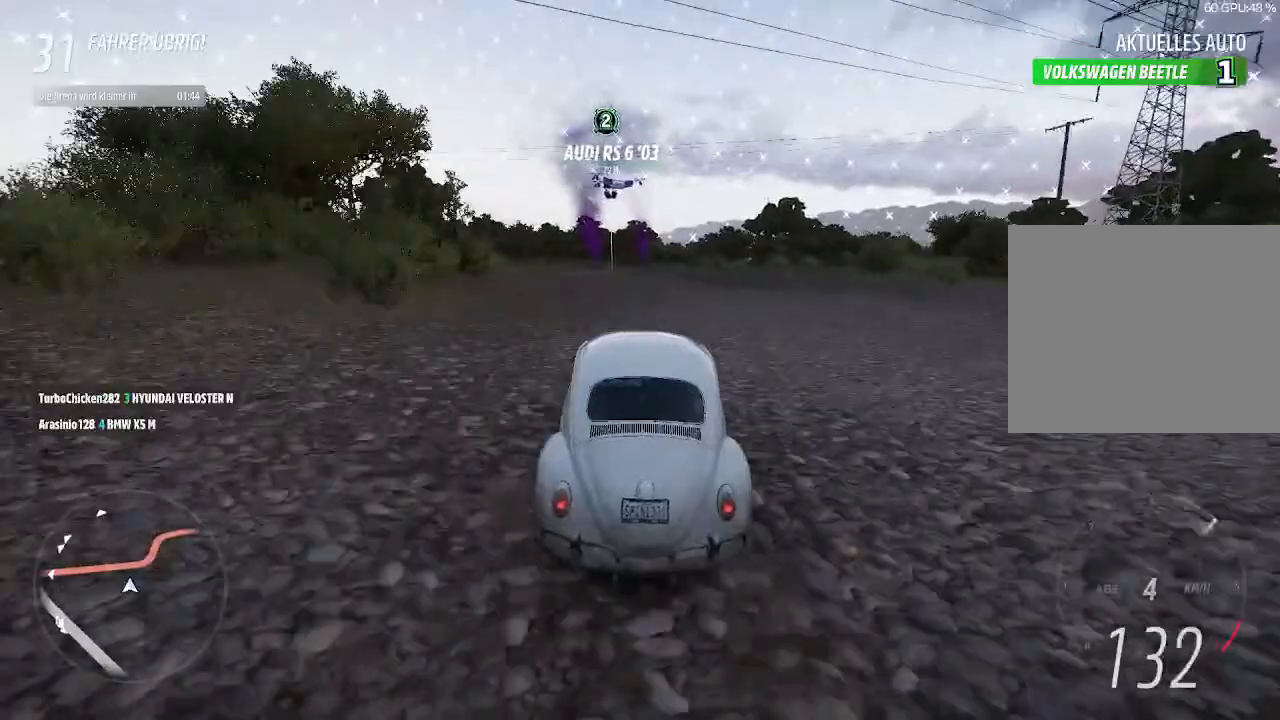
{"buttons": ["L2"], "left_stick": "center", "right_stick": "center", "events": [[167, "left_stick", "center"], [467, "L2", "down"]]}
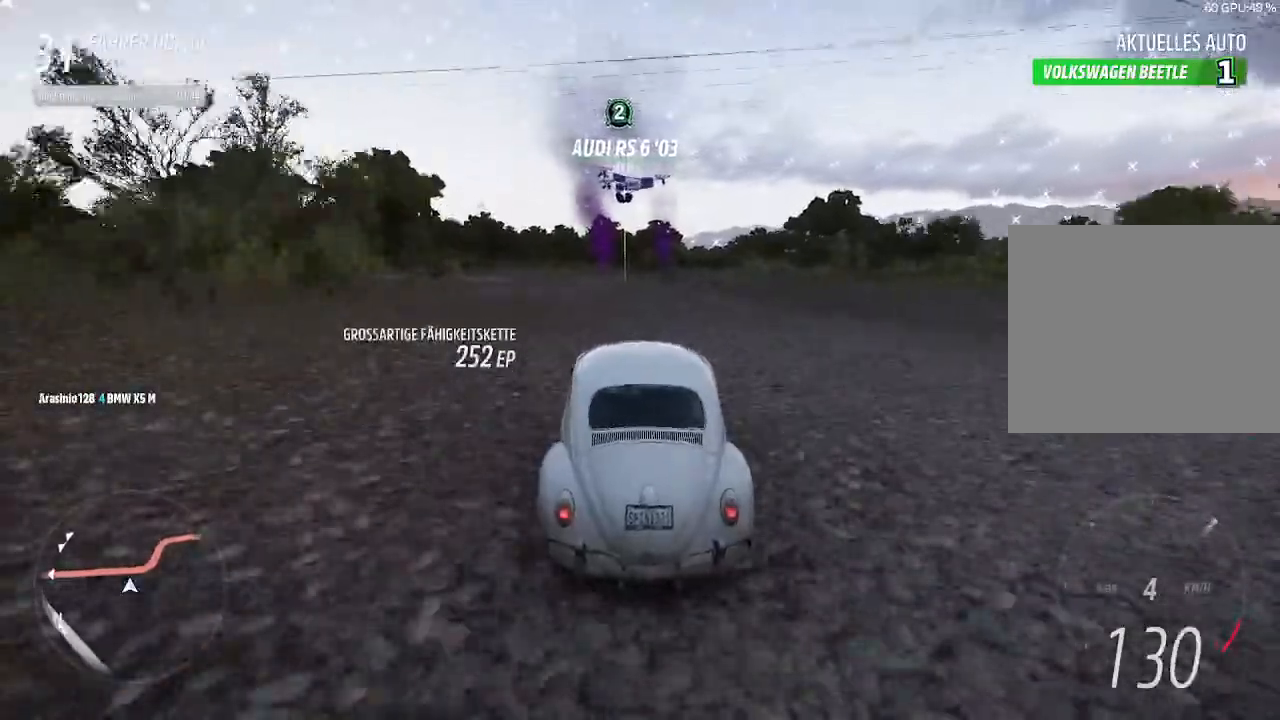
{"buttons": ["L2"], "left_stick": "down", "right_stick": "center", "events": [[433, "left_stick", "down"]]}
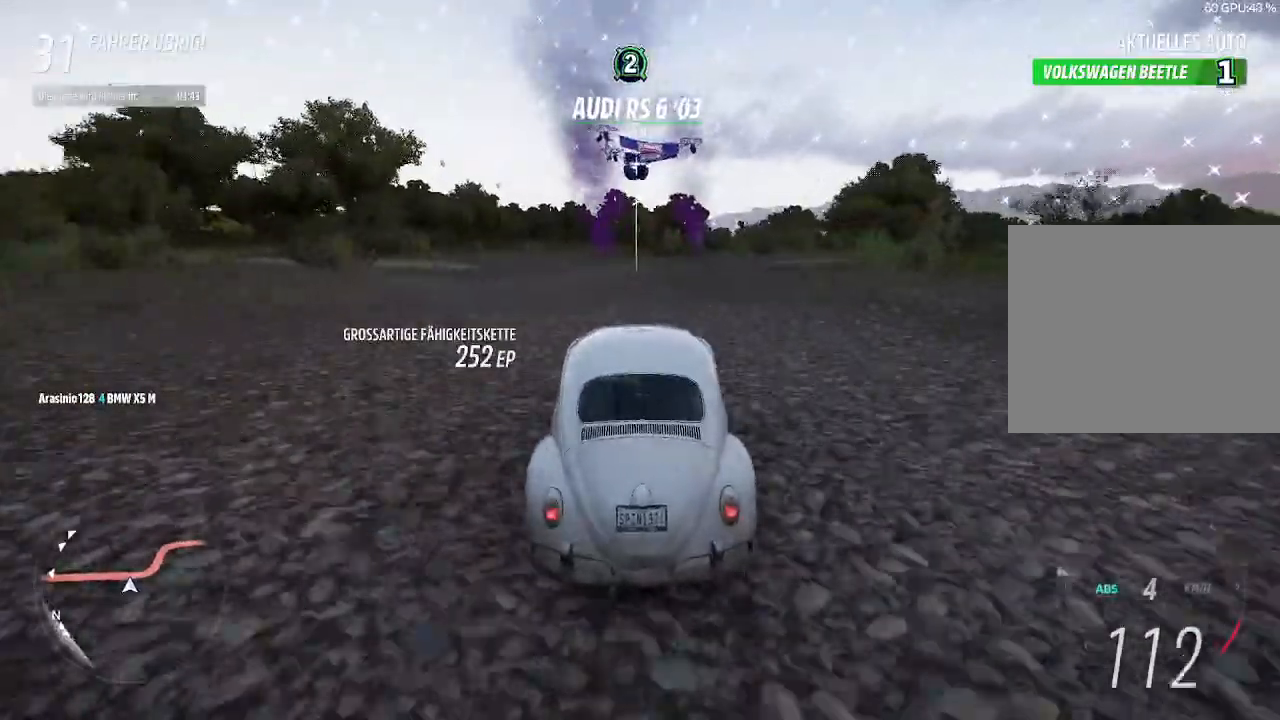
{"buttons": ["L2"], "left_stick": "down", "right_stick": "center", "events": []}
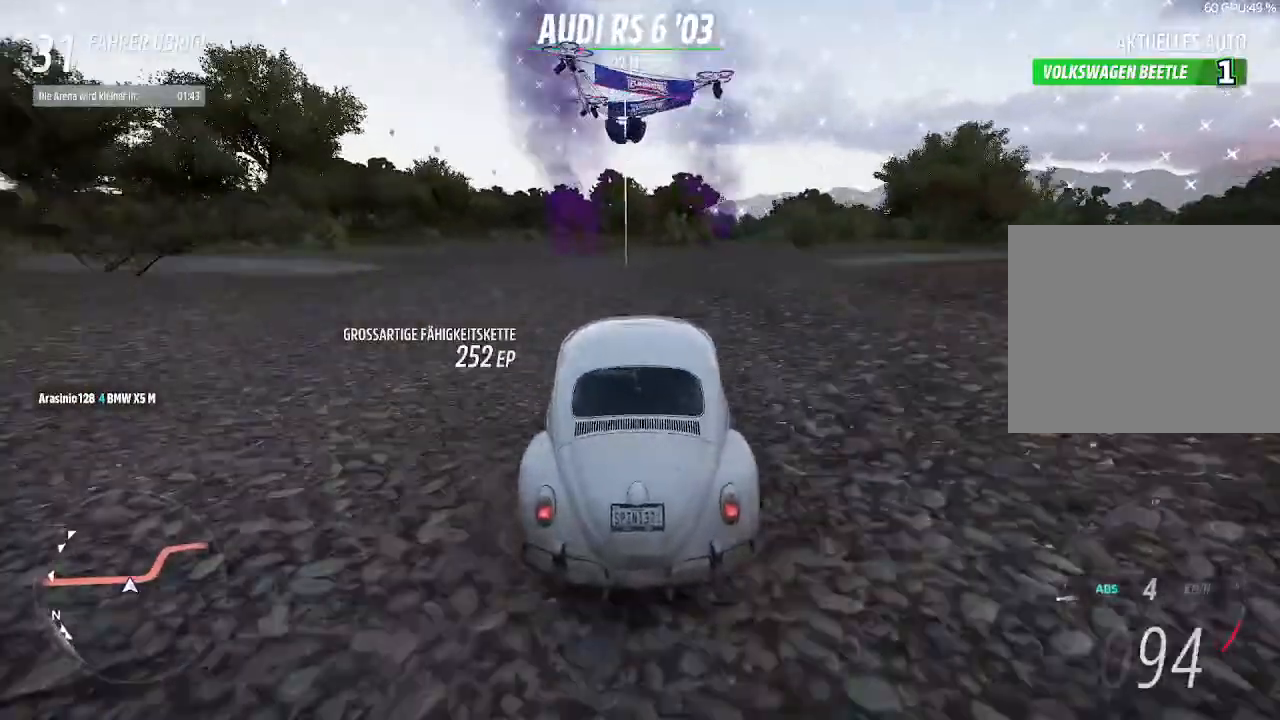
{"buttons": ["L2"], "left_stick": "center", "right_stick": "center", "events": [[333, "left_stick", "down-right"], [467, "left_stick", "center"]]}
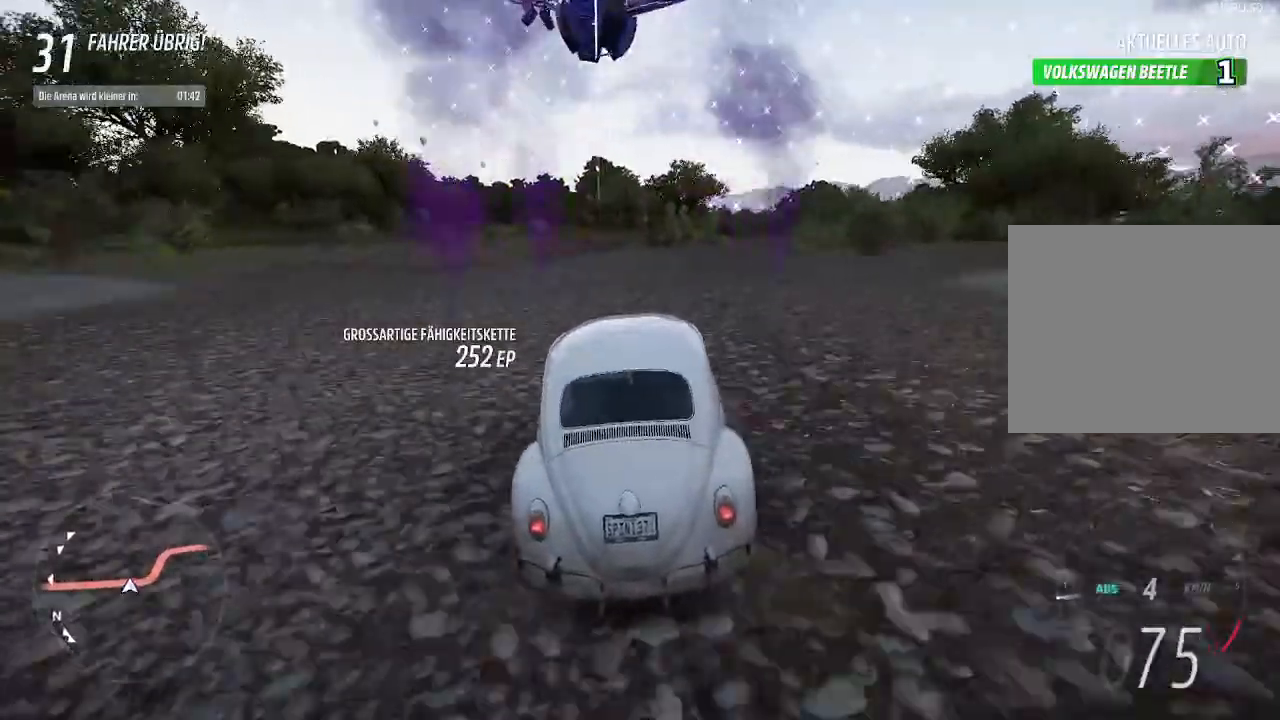
{"buttons": ["L2"], "left_stick": "center", "right_stick": "center", "events": [[133, "left_stick", "down"], [367, "left_stick", "center"]]}
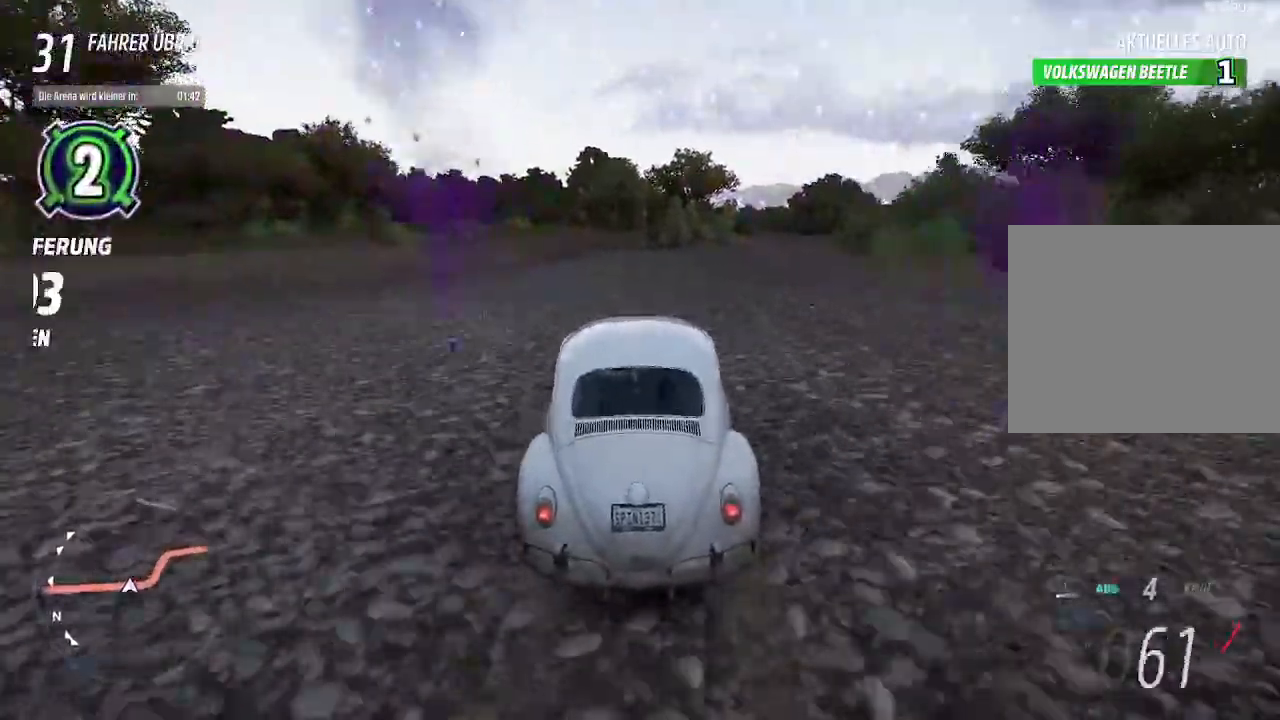
{"buttons": ["L2"], "left_stick": "center", "right_stick": "center", "events": []}
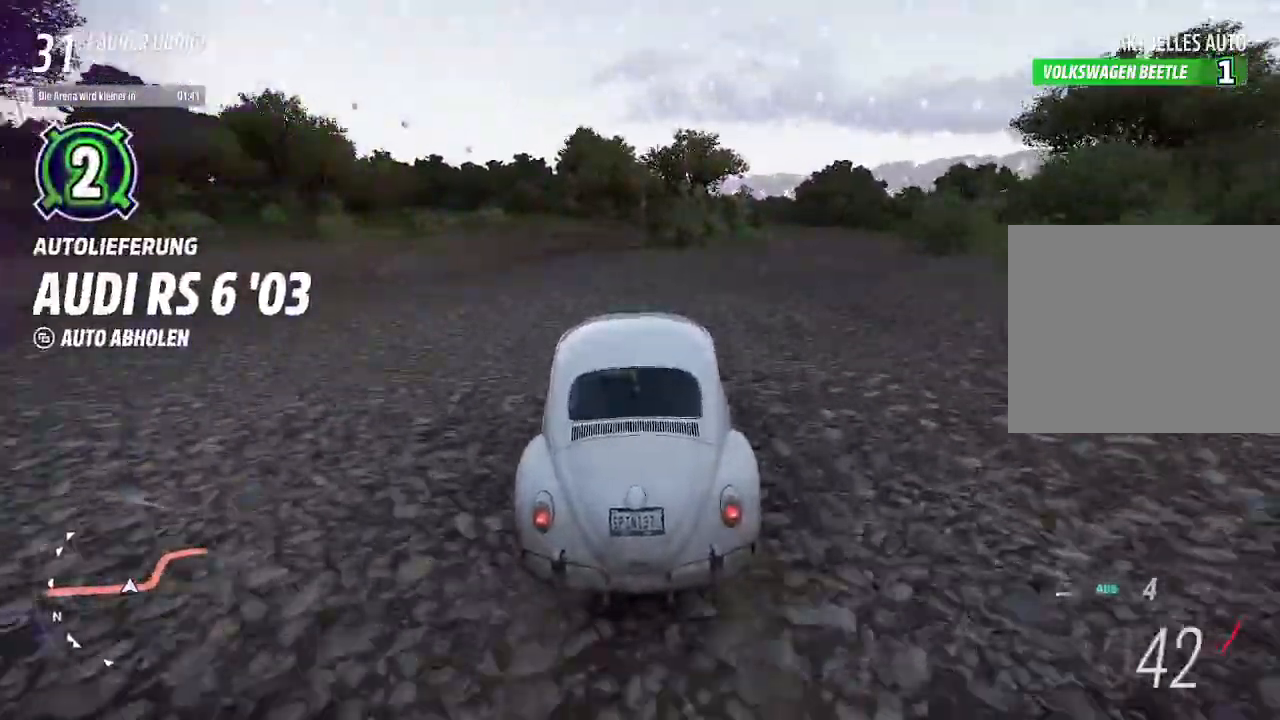
{"buttons": ["L2"], "left_stick": "center", "right_stick": "center", "events": [[33, "SELECT", "down"], [233, "SELECT", "up"]]}
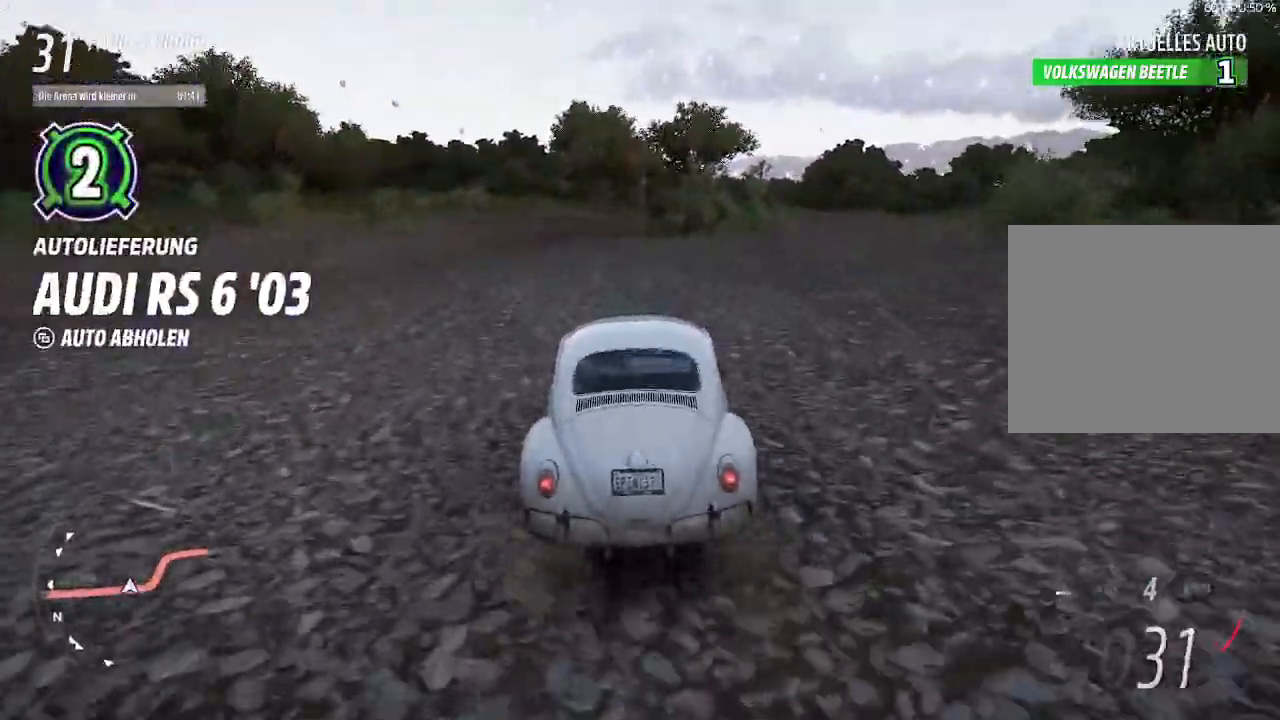
{"buttons": [], "left_stick": "center", "right_stick": "center", "events": [[100, "L2", "up"]]}
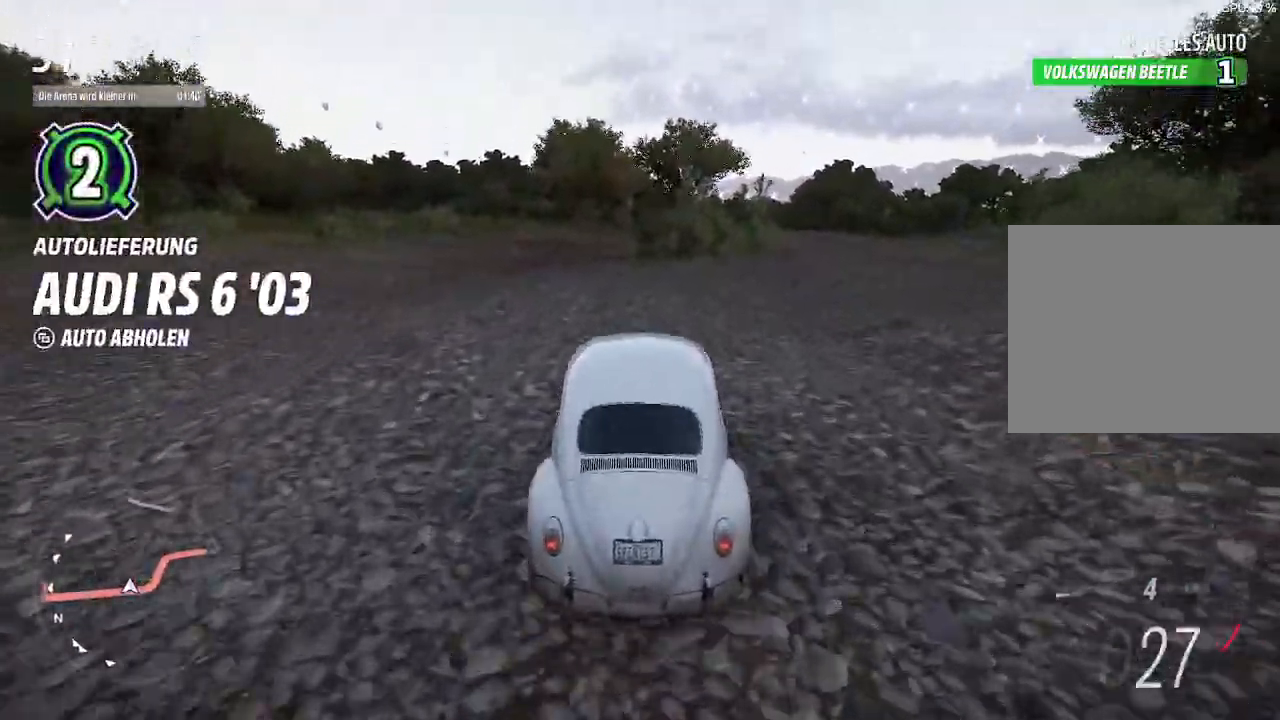
{"buttons": [], "left_stick": "center", "right_stick": "center", "events": []}
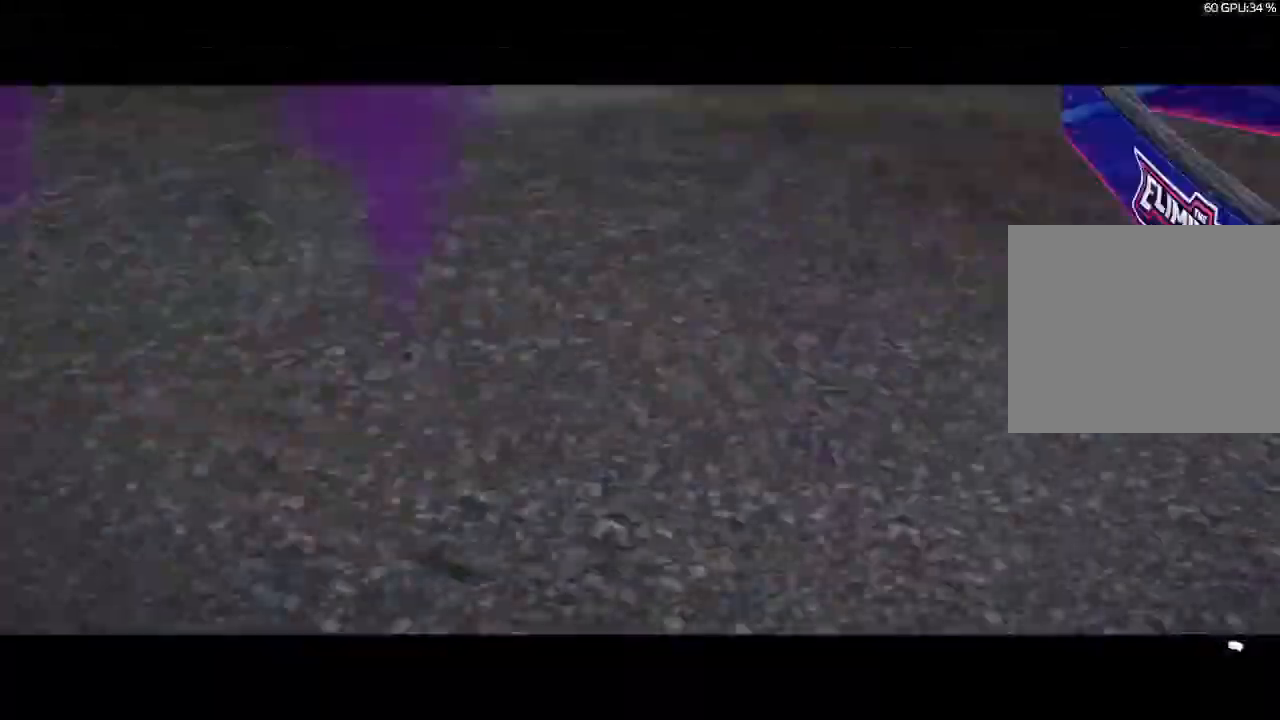
{"buttons": [], "left_stick": "center", "right_stick": "center", "events": []}
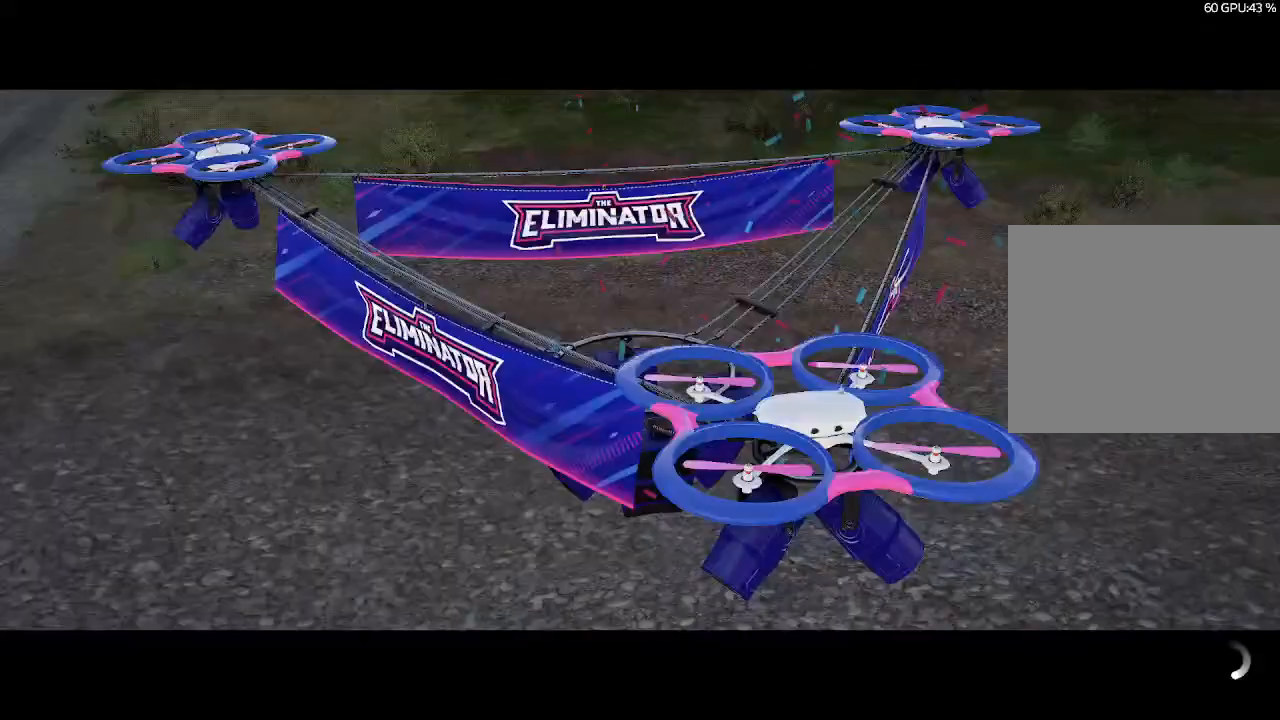
{"buttons": ["R2"], "left_stick": "center", "right_stick": "center", "events": [[200, "R2", "down"]]}
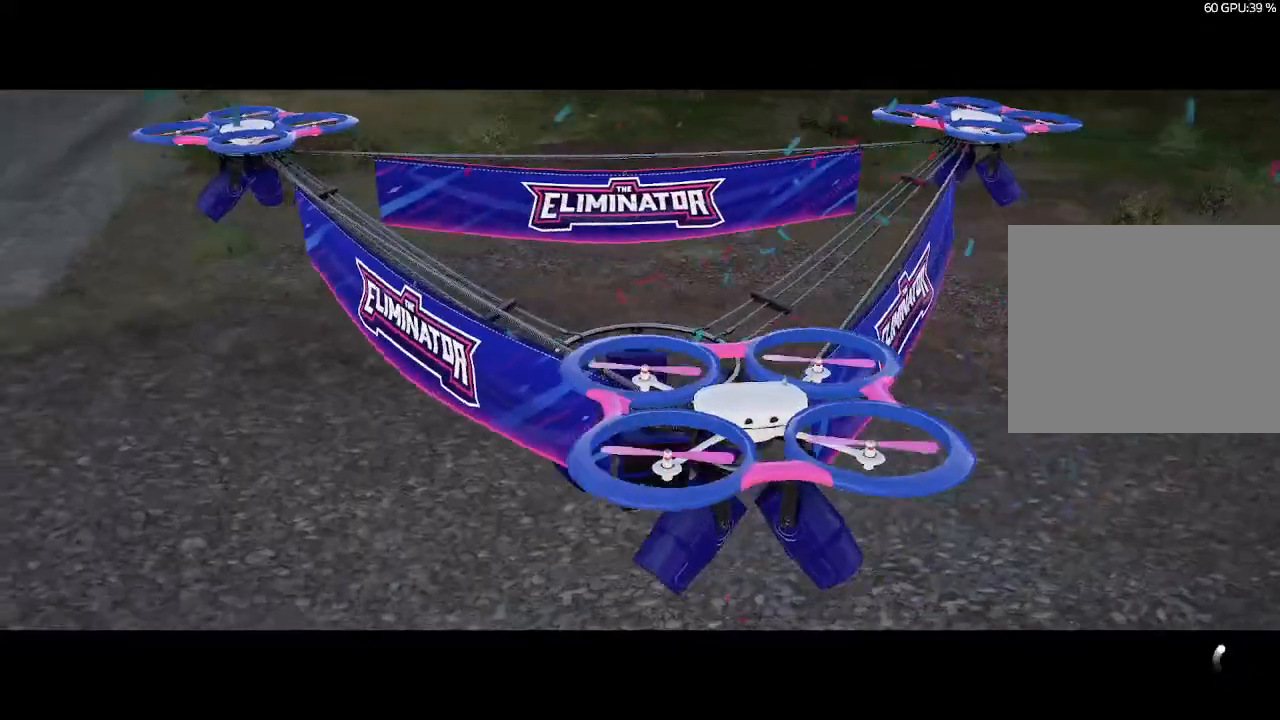
{"buttons": ["R2"], "left_stick": "center", "right_stick": "center", "events": [[133, "R2", "up"], [333, "R2", "down"]]}
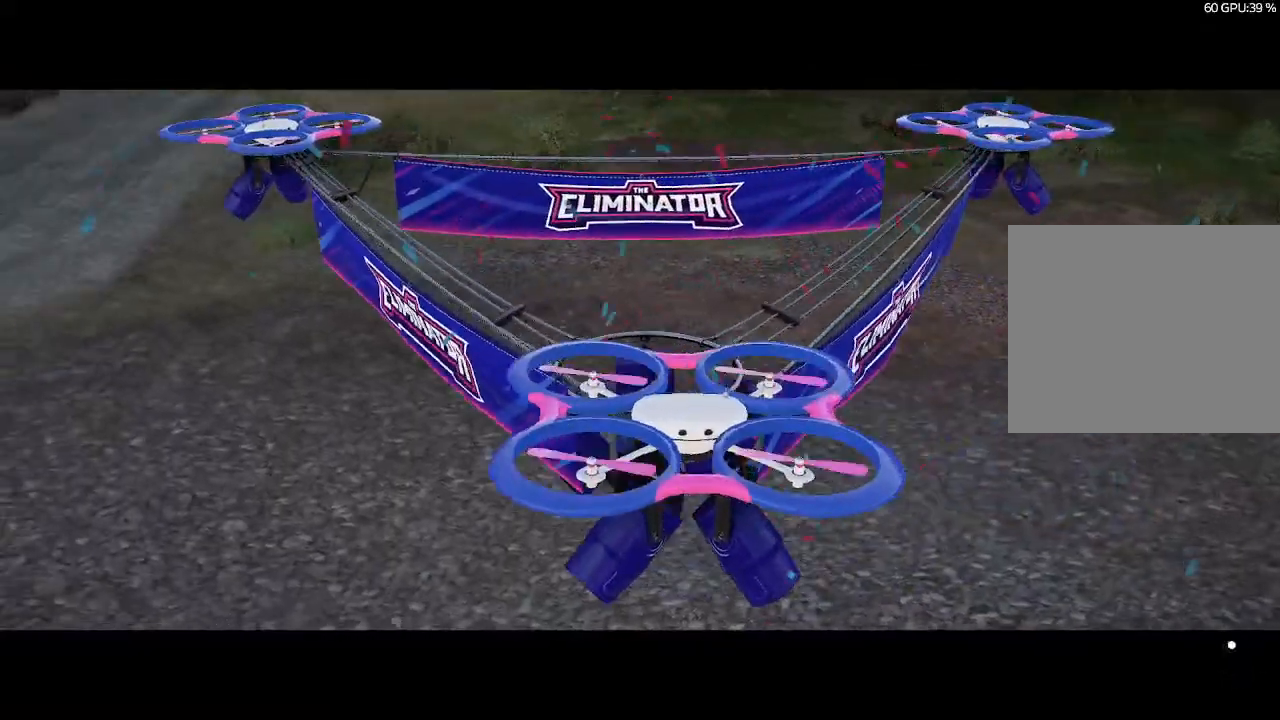
{"buttons": ["R2"], "left_stick": "center", "right_stick": "center", "events": []}
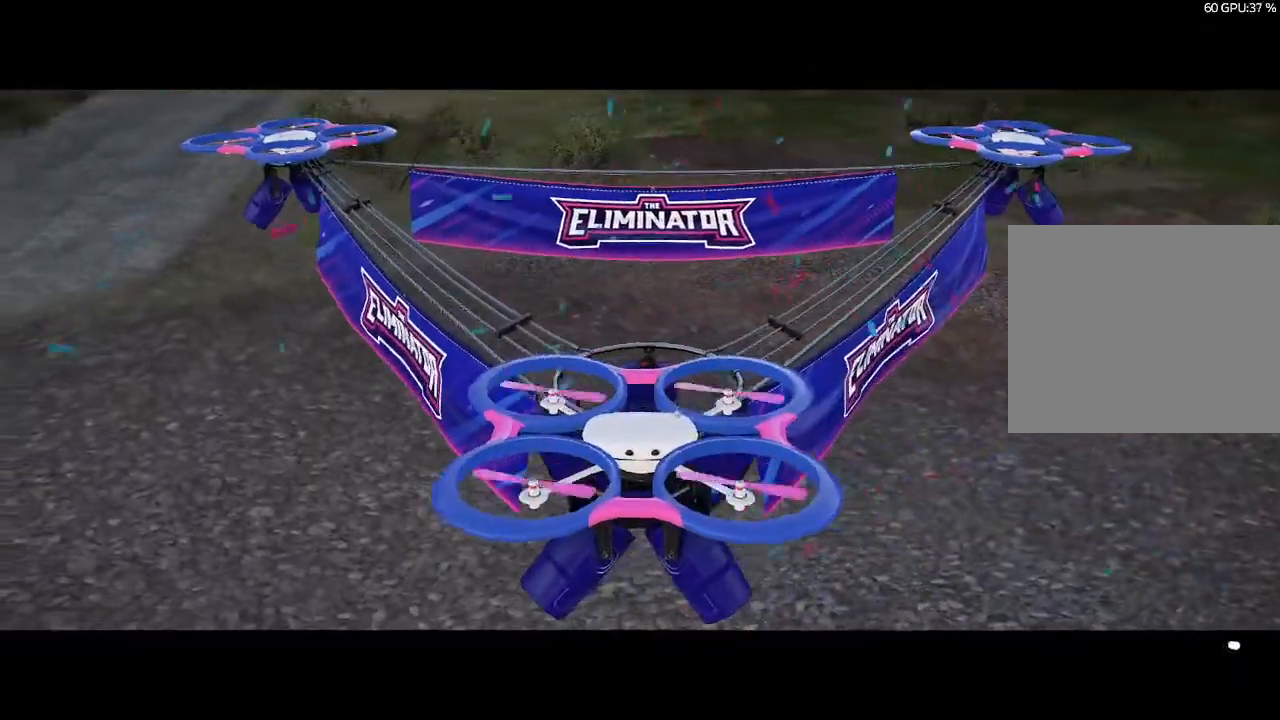
{"buttons": ["R2"], "left_stick": "center", "right_stick": "center", "events": []}
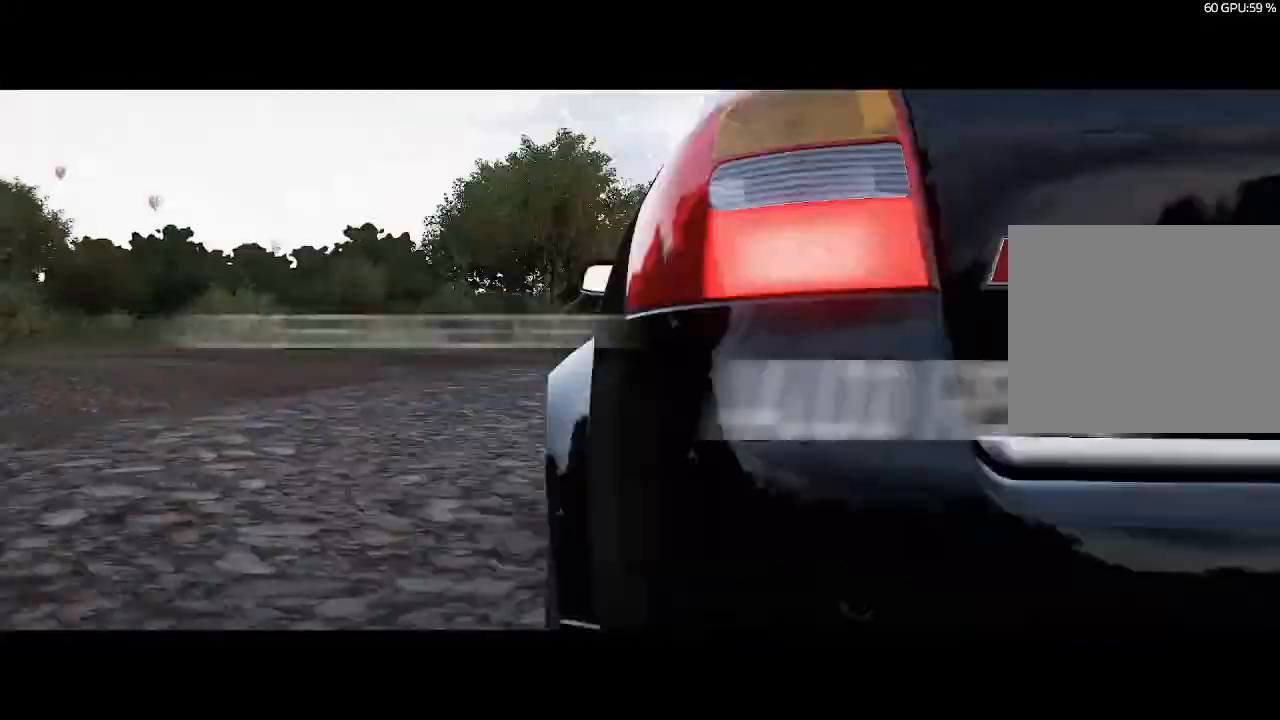
{"buttons": ["R2"], "left_stick": "center", "right_stick": "center", "events": []}
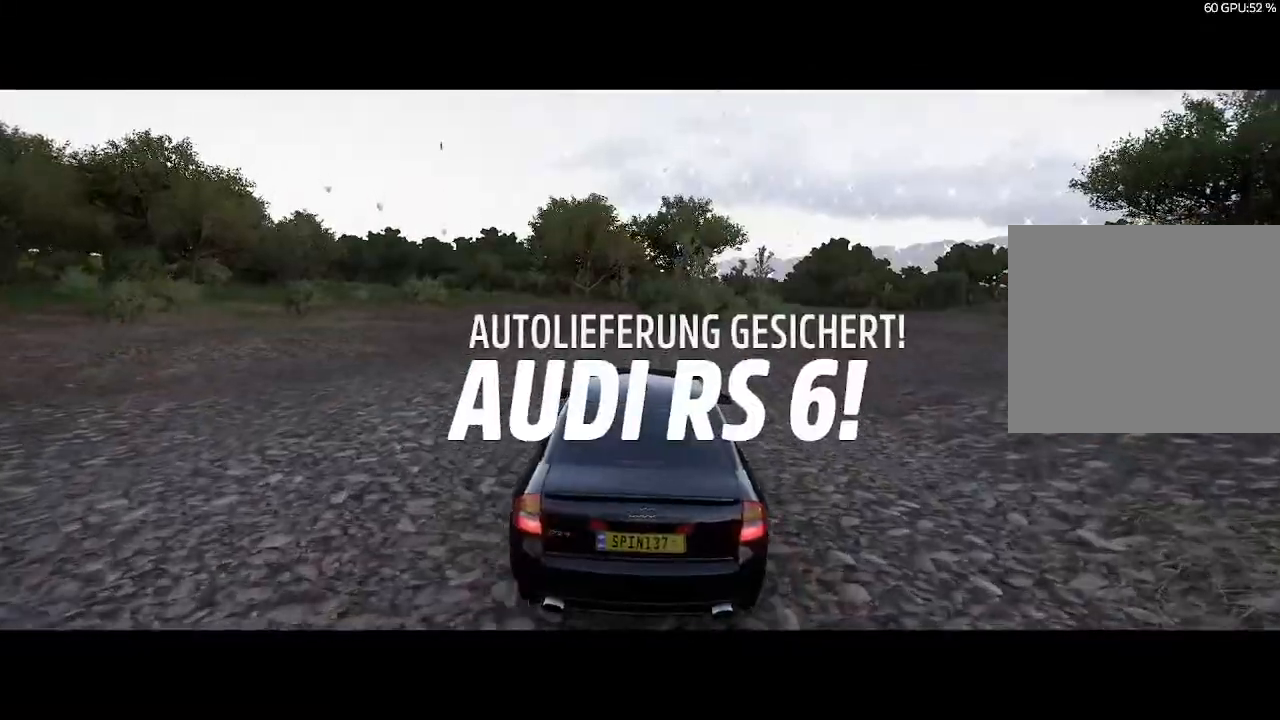
{"buttons": ["R2"], "left_stick": "left", "right_stick": "center", "events": [[33, "left_stick", "left"]]}
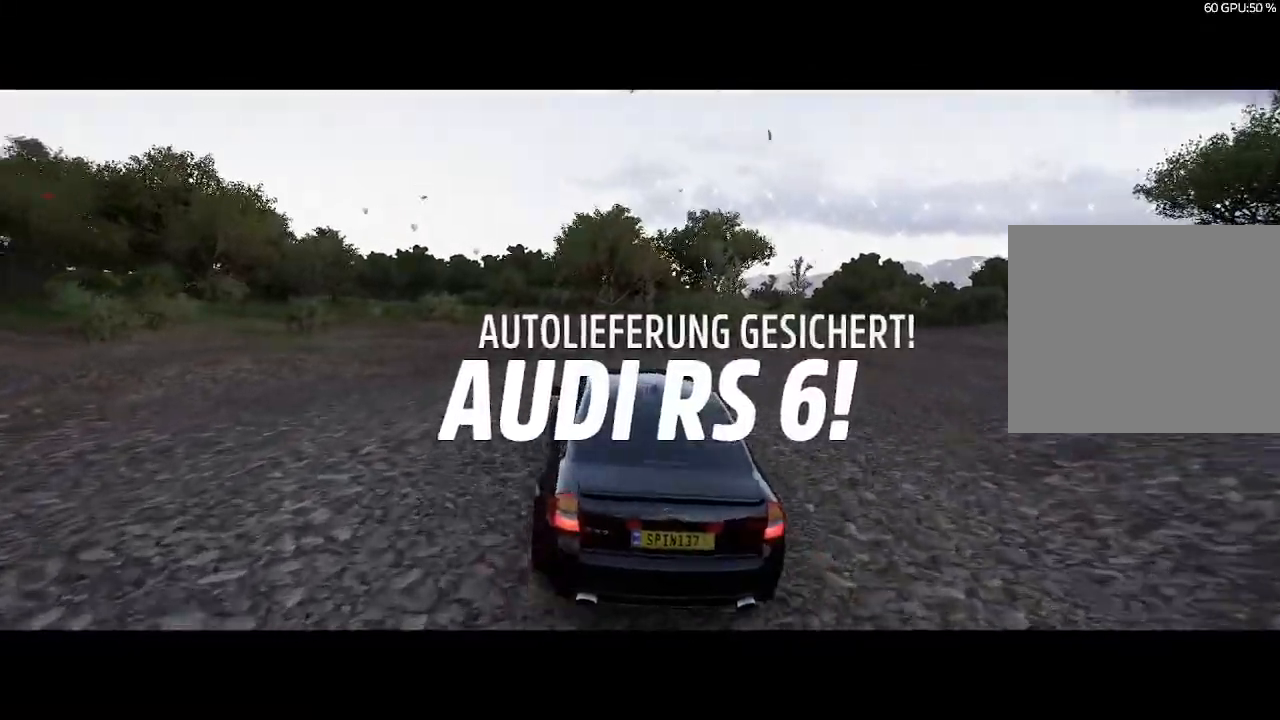
{"buttons": ["R2"], "left_stick": "left", "right_stick": "center", "events": []}
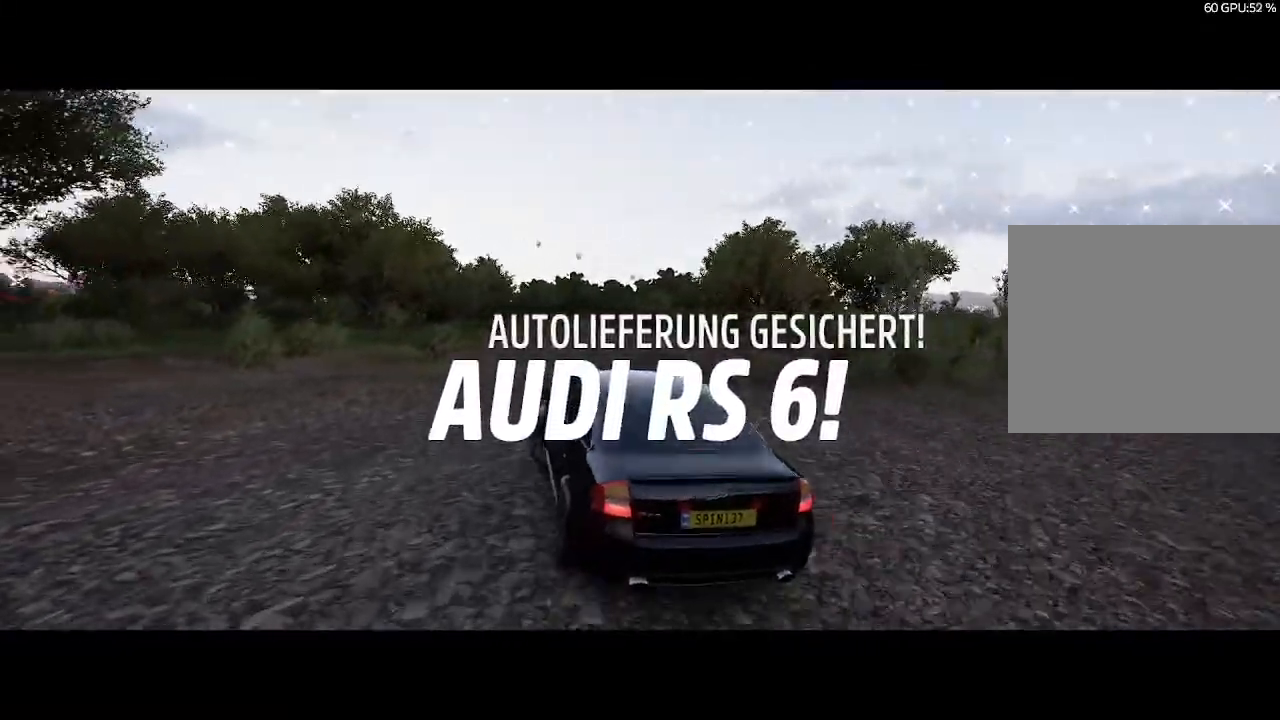
{"buttons": ["R2"], "left_stick": "center", "right_stick": "center", "events": [[467, "left_stick", "center"]]}
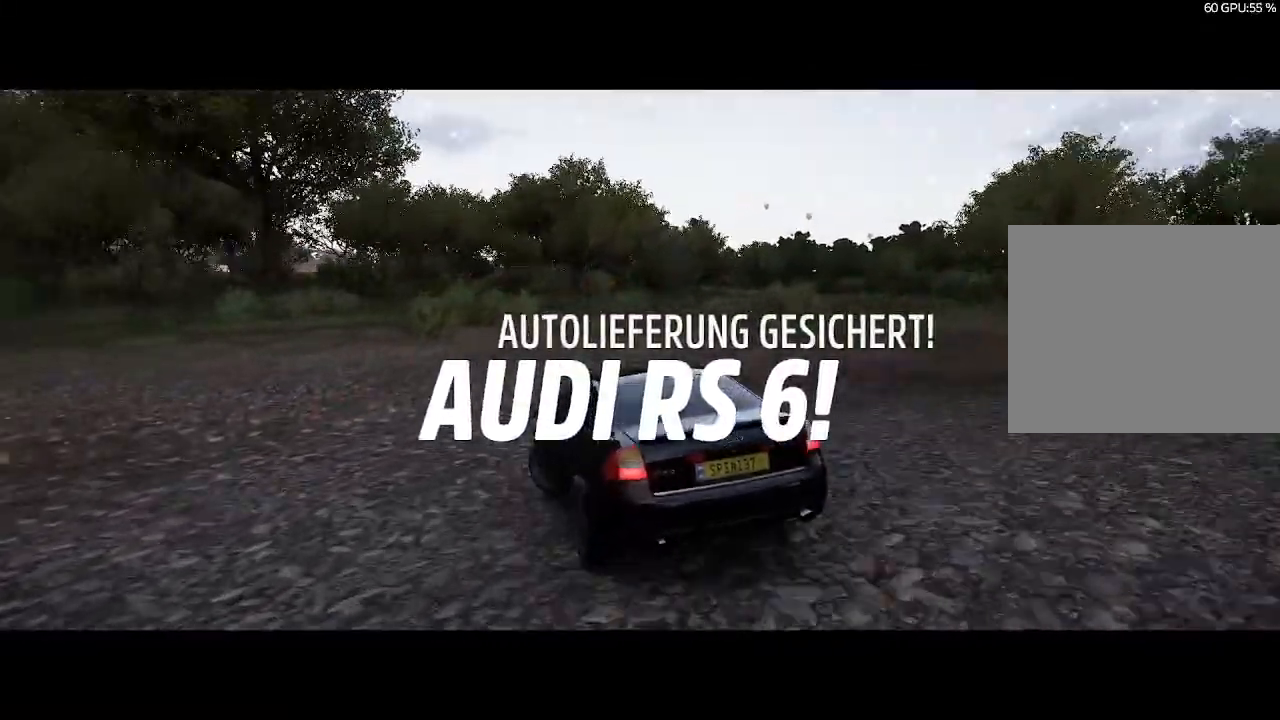
{"buttons": ["R2"], "left_stick": "left", "right_stick": "center", "events": [[300, "left_stick", "left"]]}
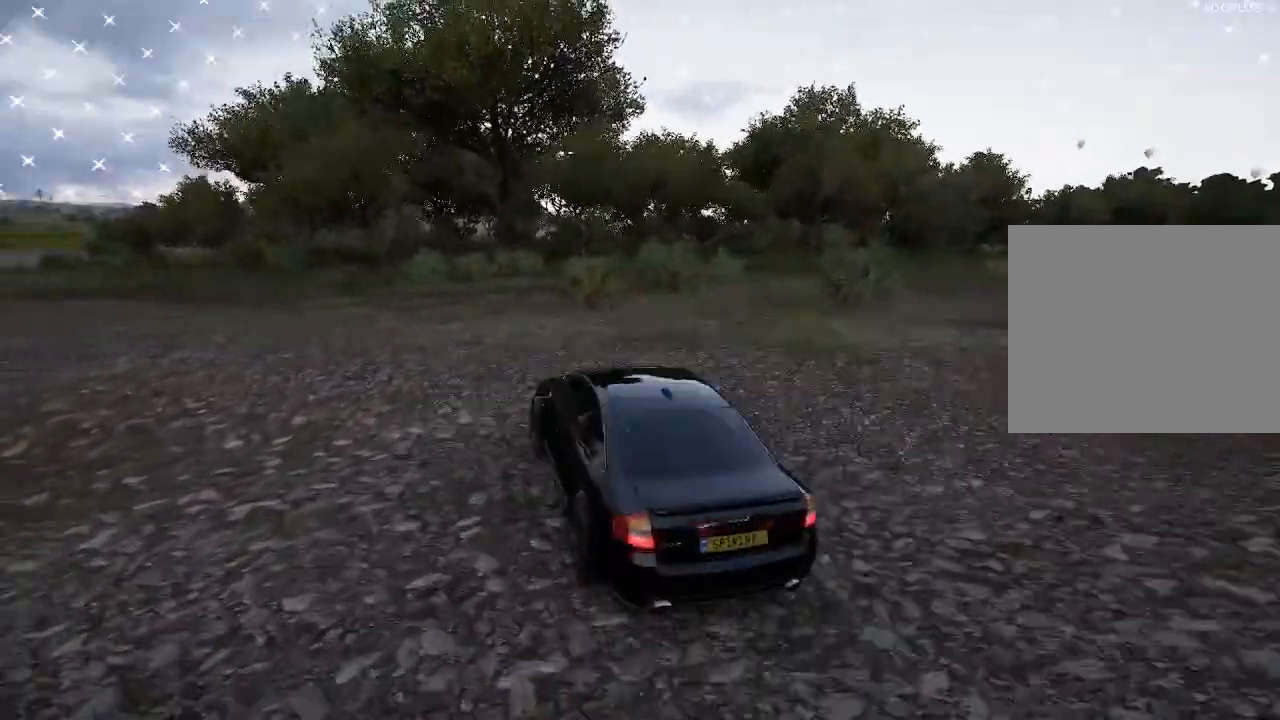
{"buttons": ["CIRCLE", "R2"], "left_stick": "center", "right_stick": "center", "events": [[333, "left_stick", "center"], [400, "CIRCLE", "down"]]}
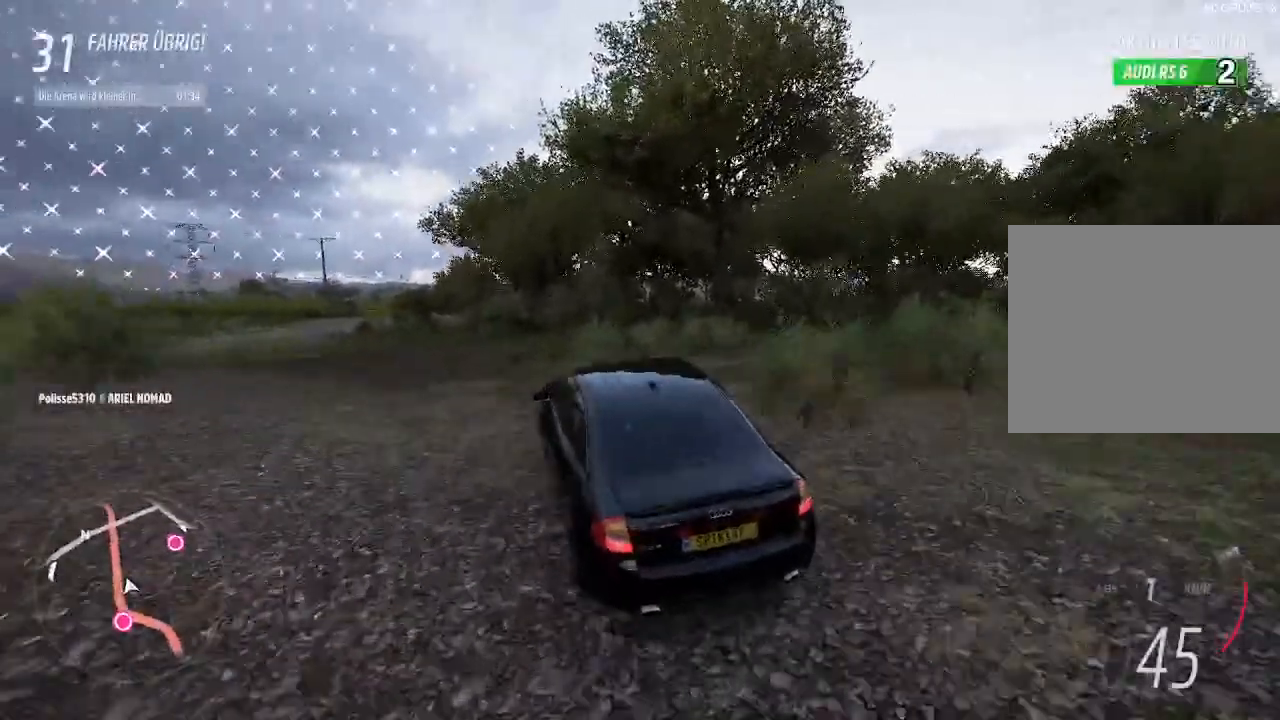
{"buttons": ["R2"], "left_stick": "center", "right_stick": "center", "events": [[100, "CIRCLE", "up"]]}
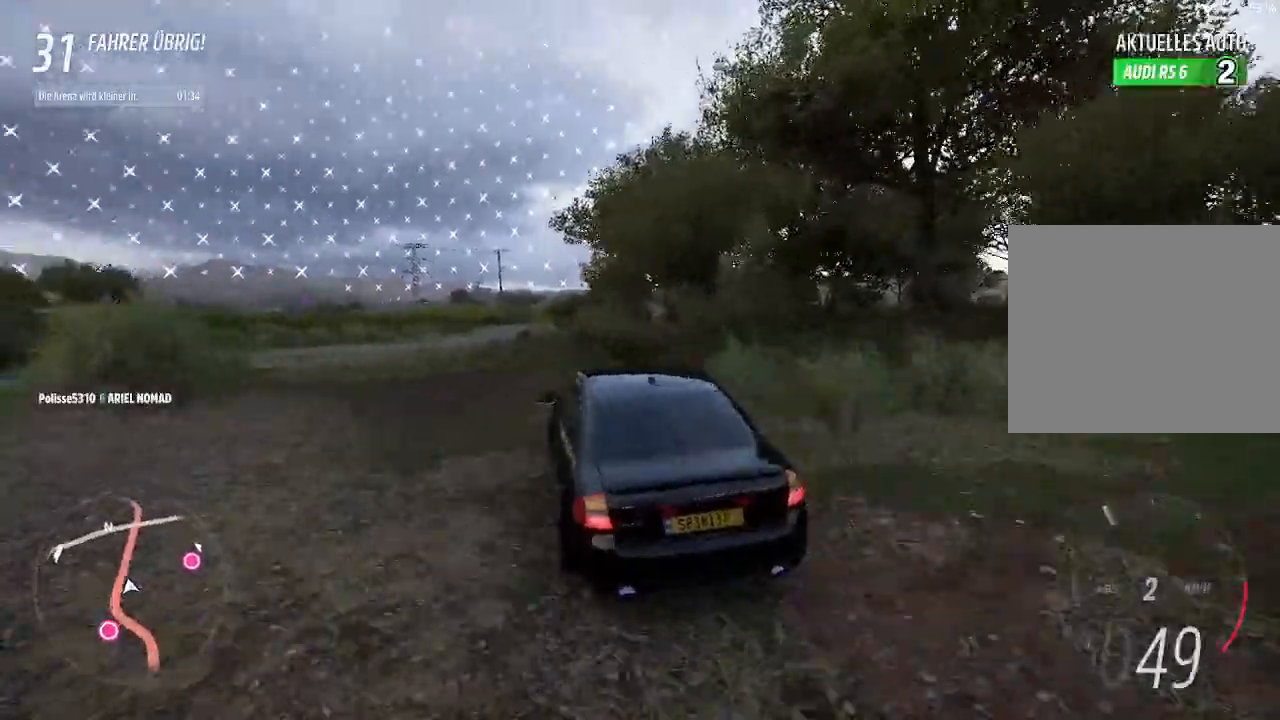
{"buttons": ["R2"], "left_stick": "right", "right_stick": "center", "events": [[67, "left_stick", "up-right"], [233, "left_stick", "right"]]}
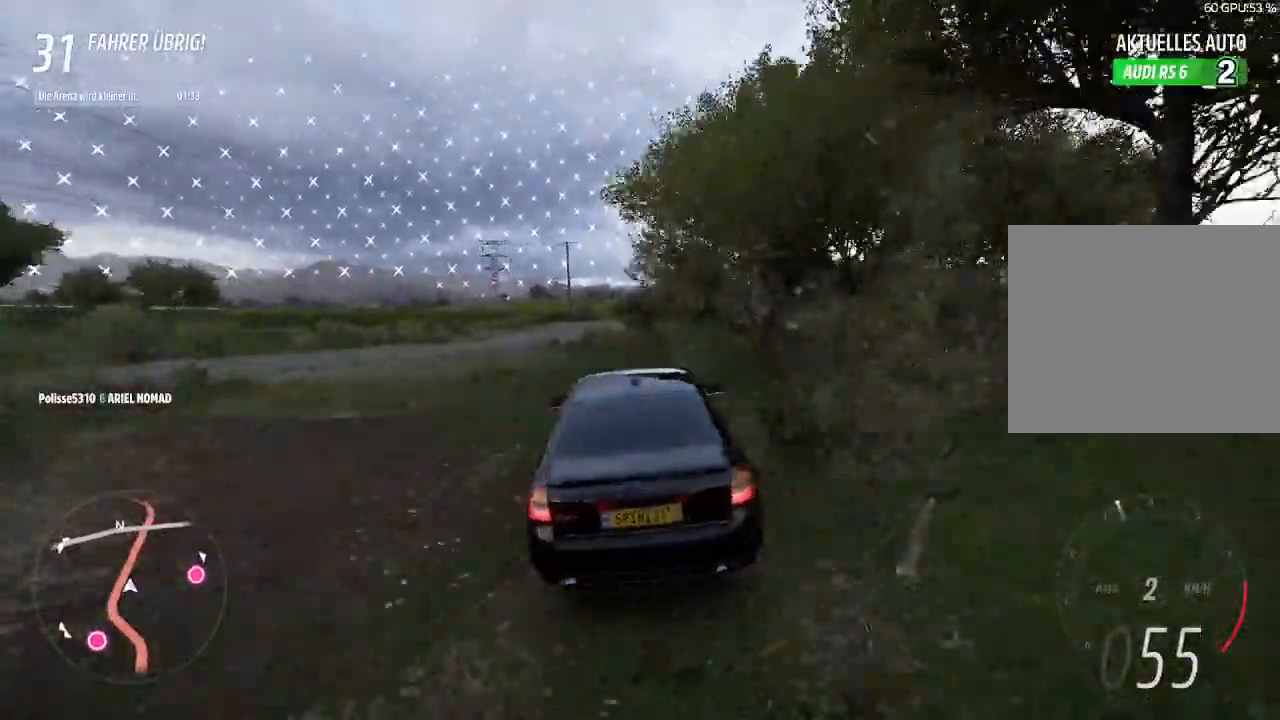
{"buttons": ["R2"], "left_stick": "right", "right_stick": "center", "events": []}
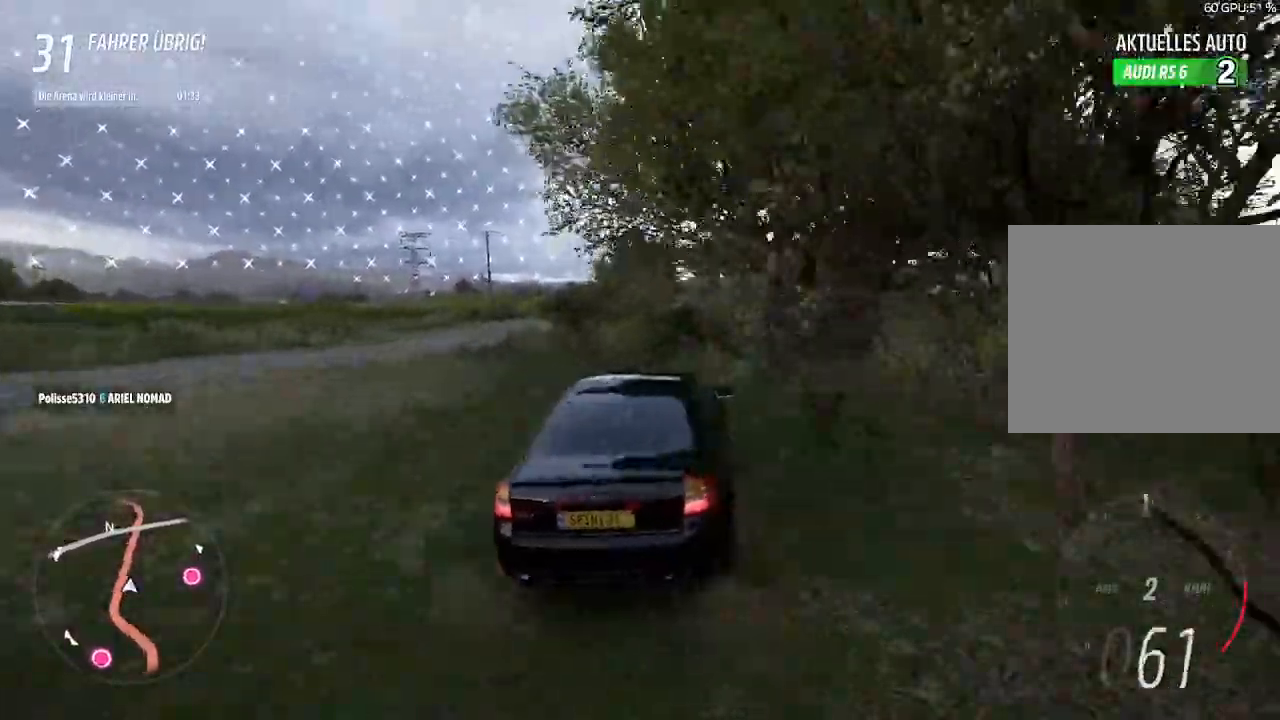
{"buttons": [], "left_stick": "right", "right_stick": "center", "events": [[433, "R2", "up"]]}
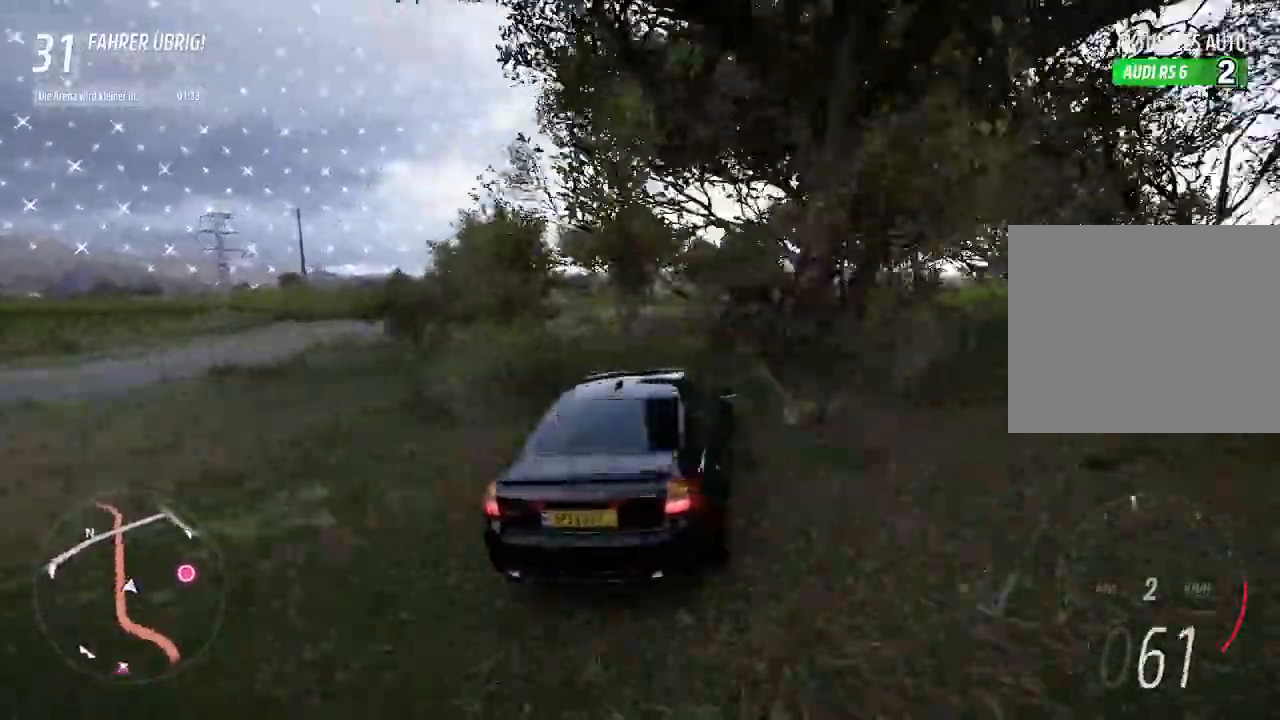
{"buttons": ["R2"], "left_stick": "right", "right_stick": "center", "events": [[233, "R2", "down"]]}
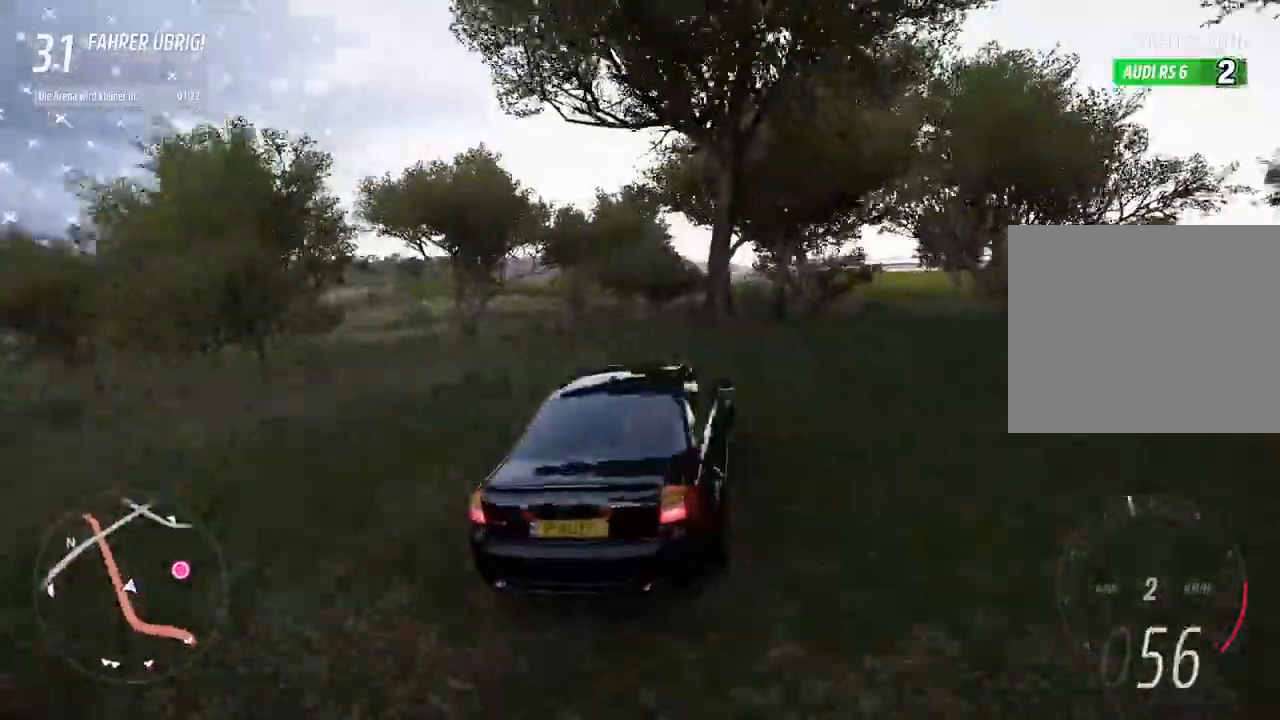
{"buttons": [], "left_stick": "right", "right_stick": "center", "events": [[67, "R2", "up"]]}
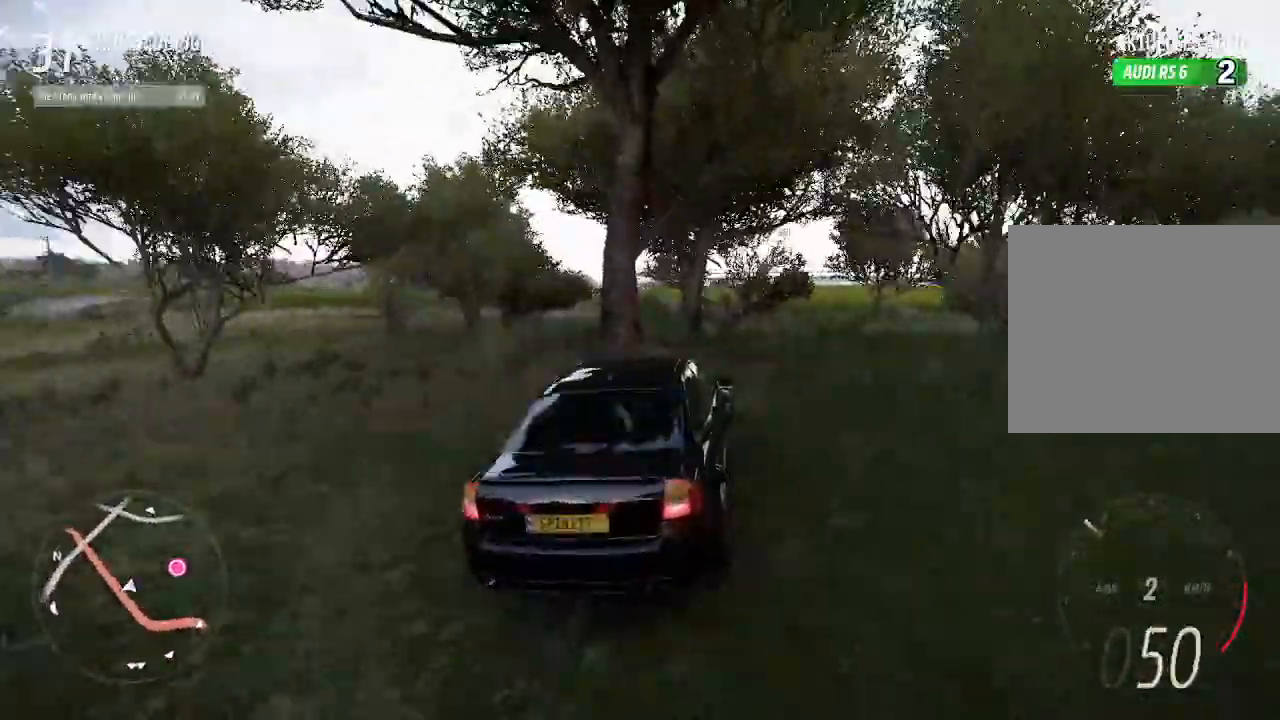
{"buttons": ["R2"], "left_stick": "right", "right_stick": "center", "events": [[100, "R2", "down"]]}
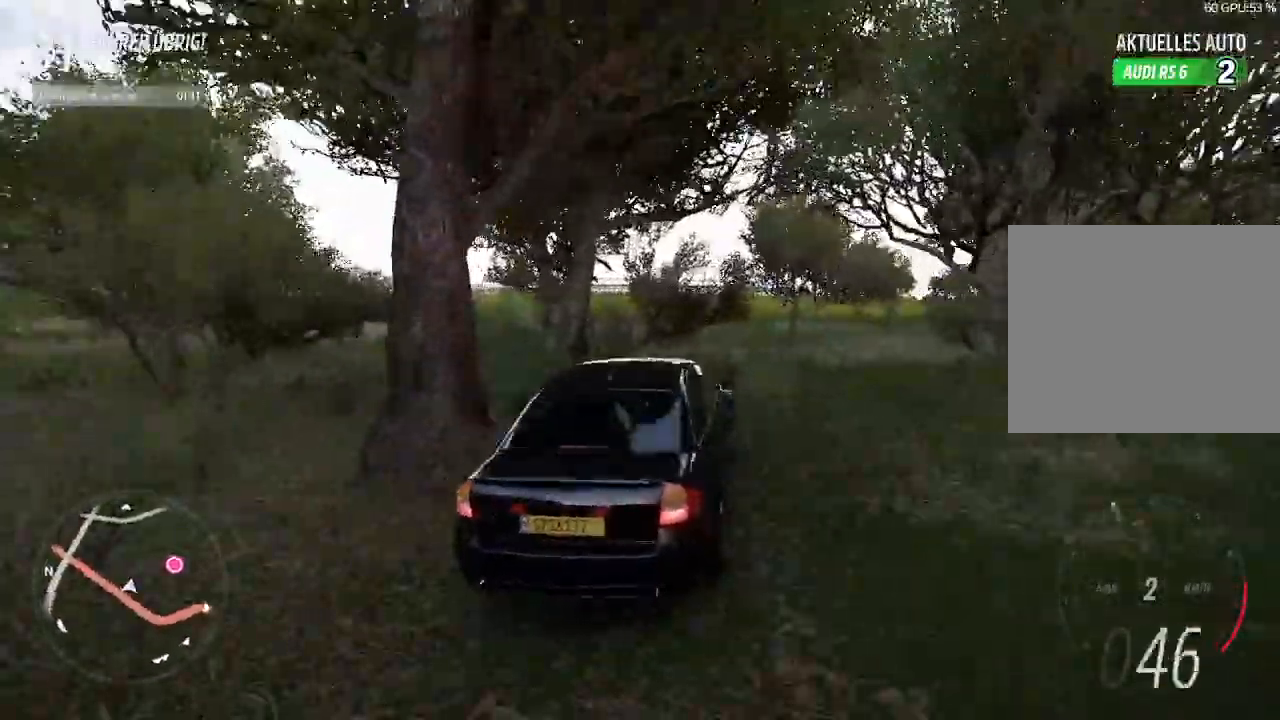
{"buttons": ["R2"], "left_stick": "right", "right_stick": "center", "events": []}